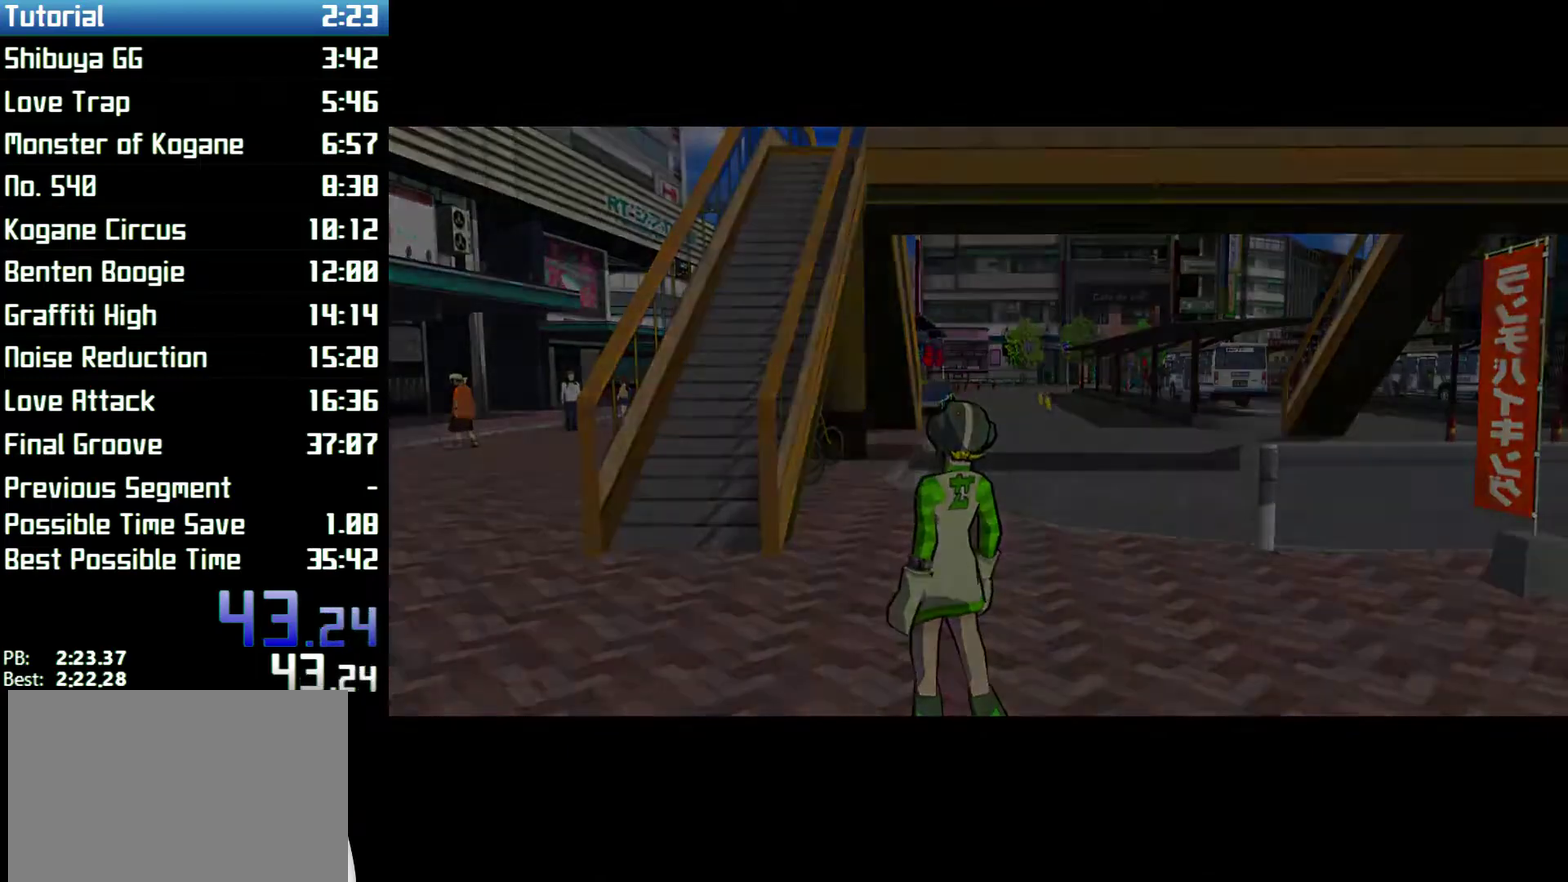
Gameplay with a controller (Xbox layout); each line is a JSON object with the inputs held at the frame after it. "events" lists button and stick changes between this image and that frame as [ms after this image, input, new state], when the widget could be followed in between. Not read: L3 R3.
{"buttons": [], "left_stick": "up", "right_stick": "center"}
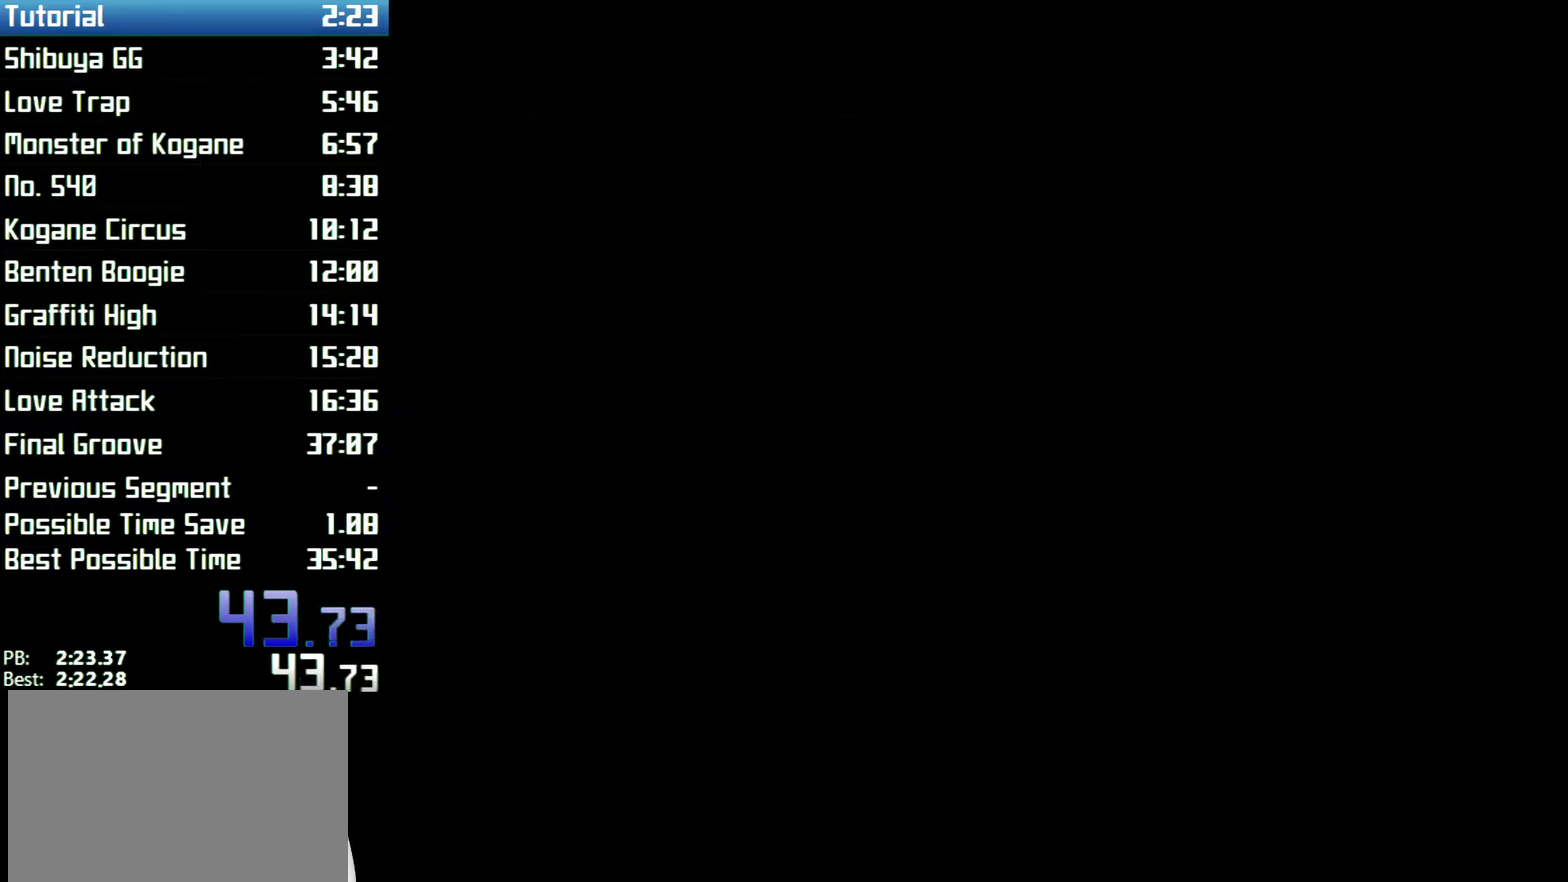
{"buttons": [], "left_stick": "up", "right_stick": "center"}
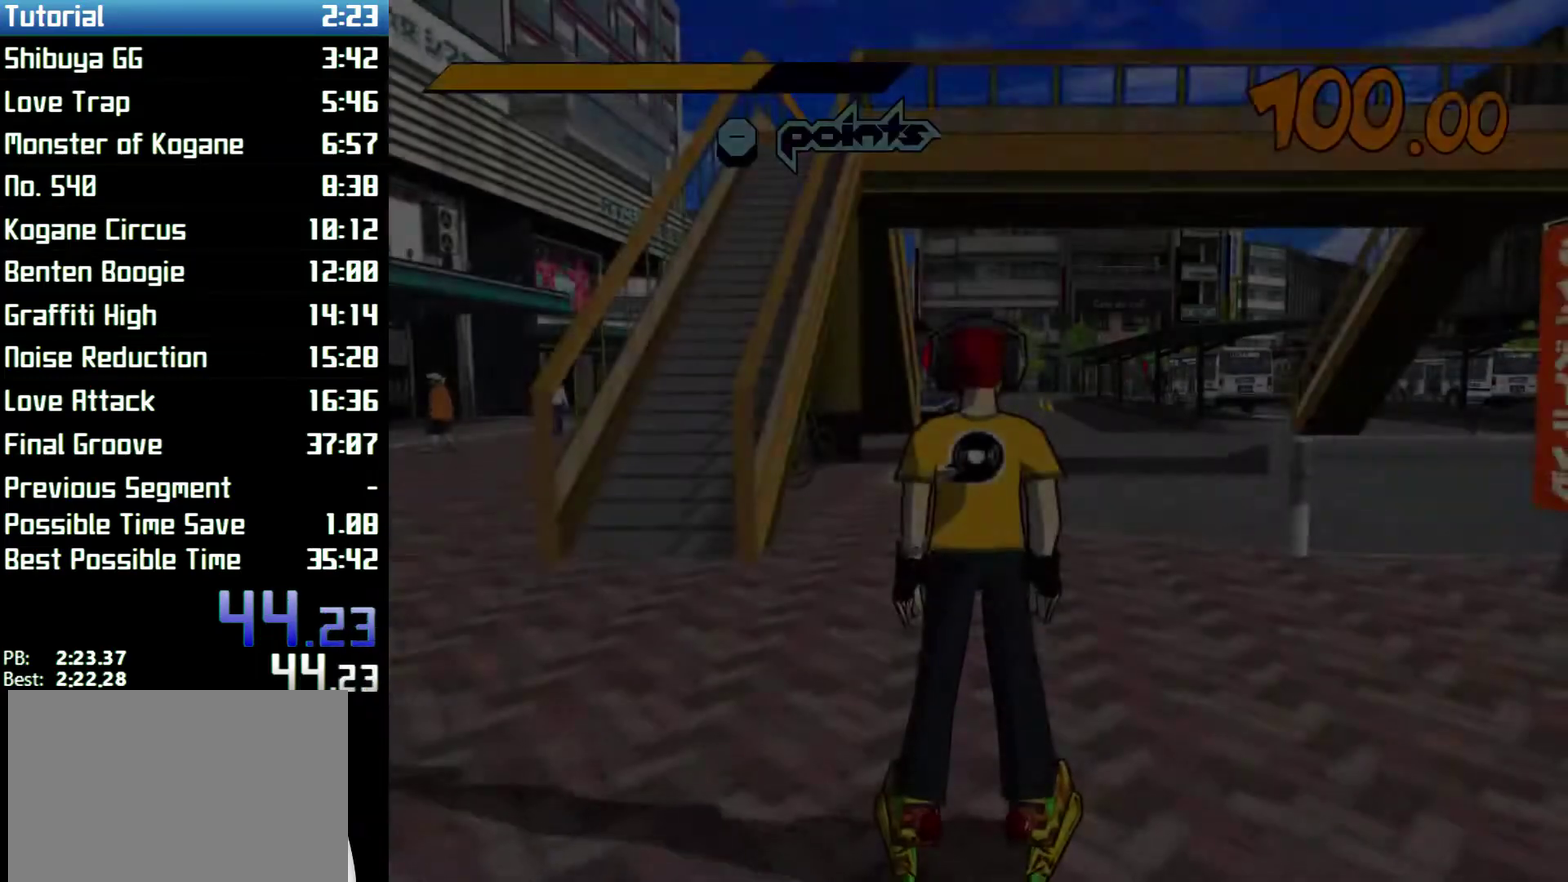
{"buttons": [], "left_stick": "up", "right_stick": "center"}
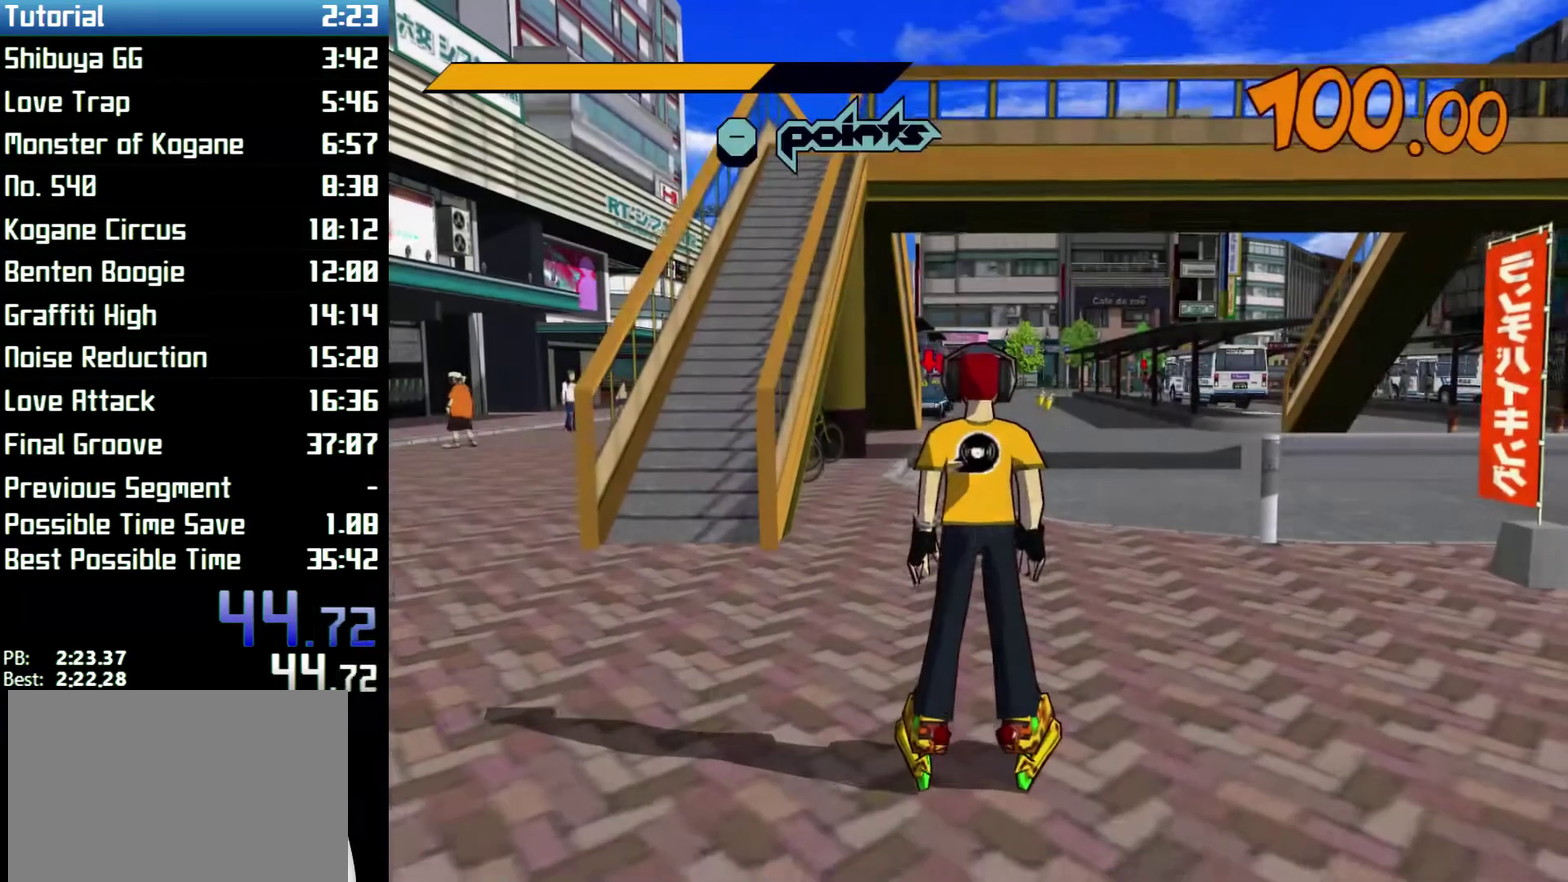
{"buttons": [], "left_stick": "up", "right_stick": "center"}
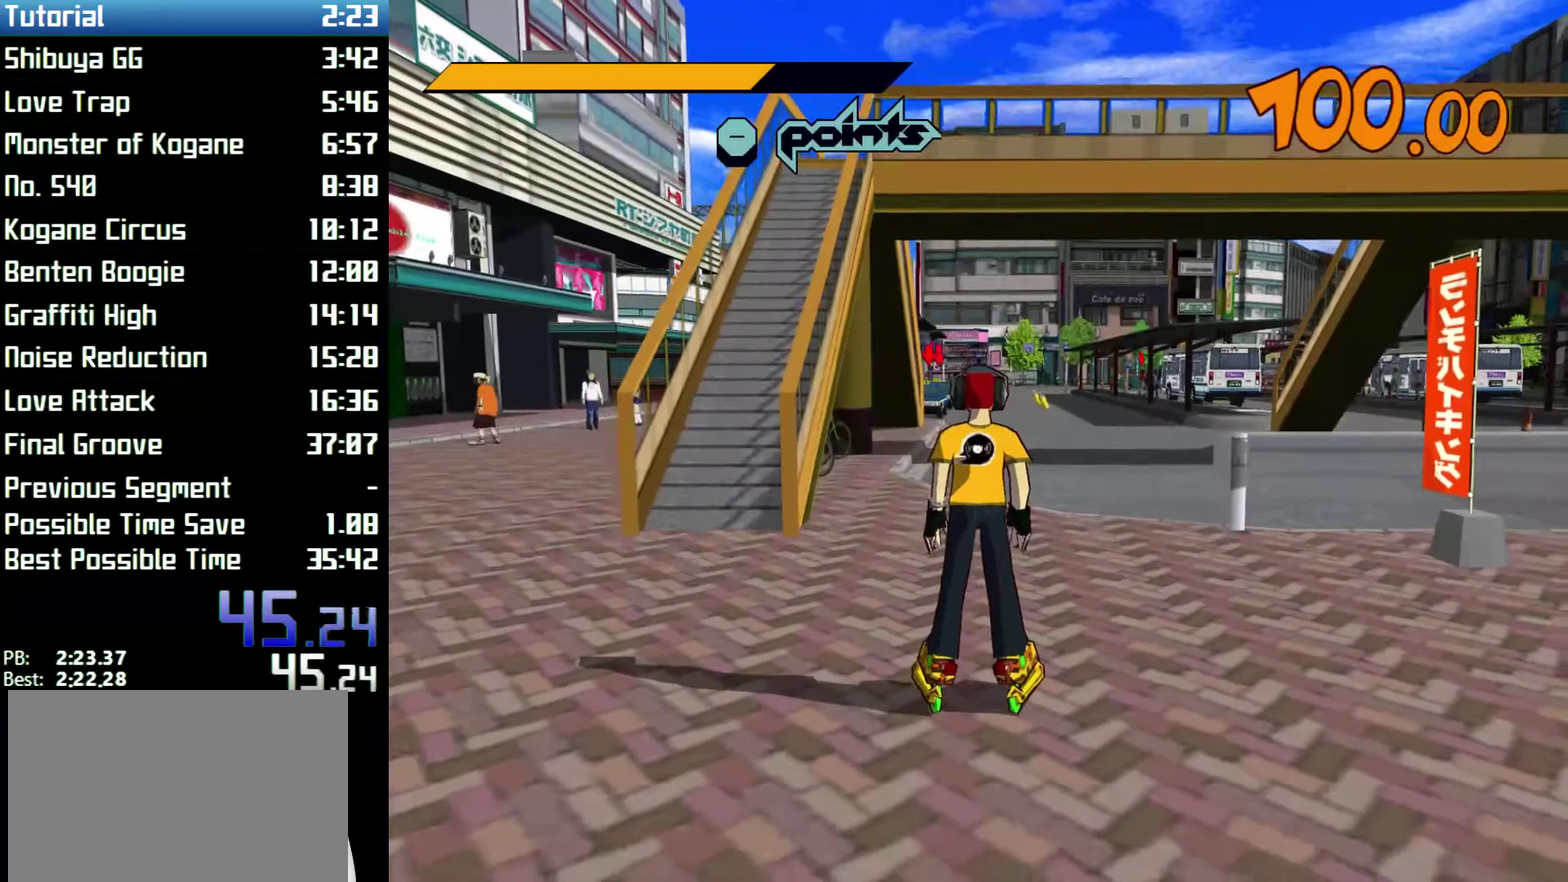
{"buttons": [], "left_stick": "up", "right_stick": "center"}
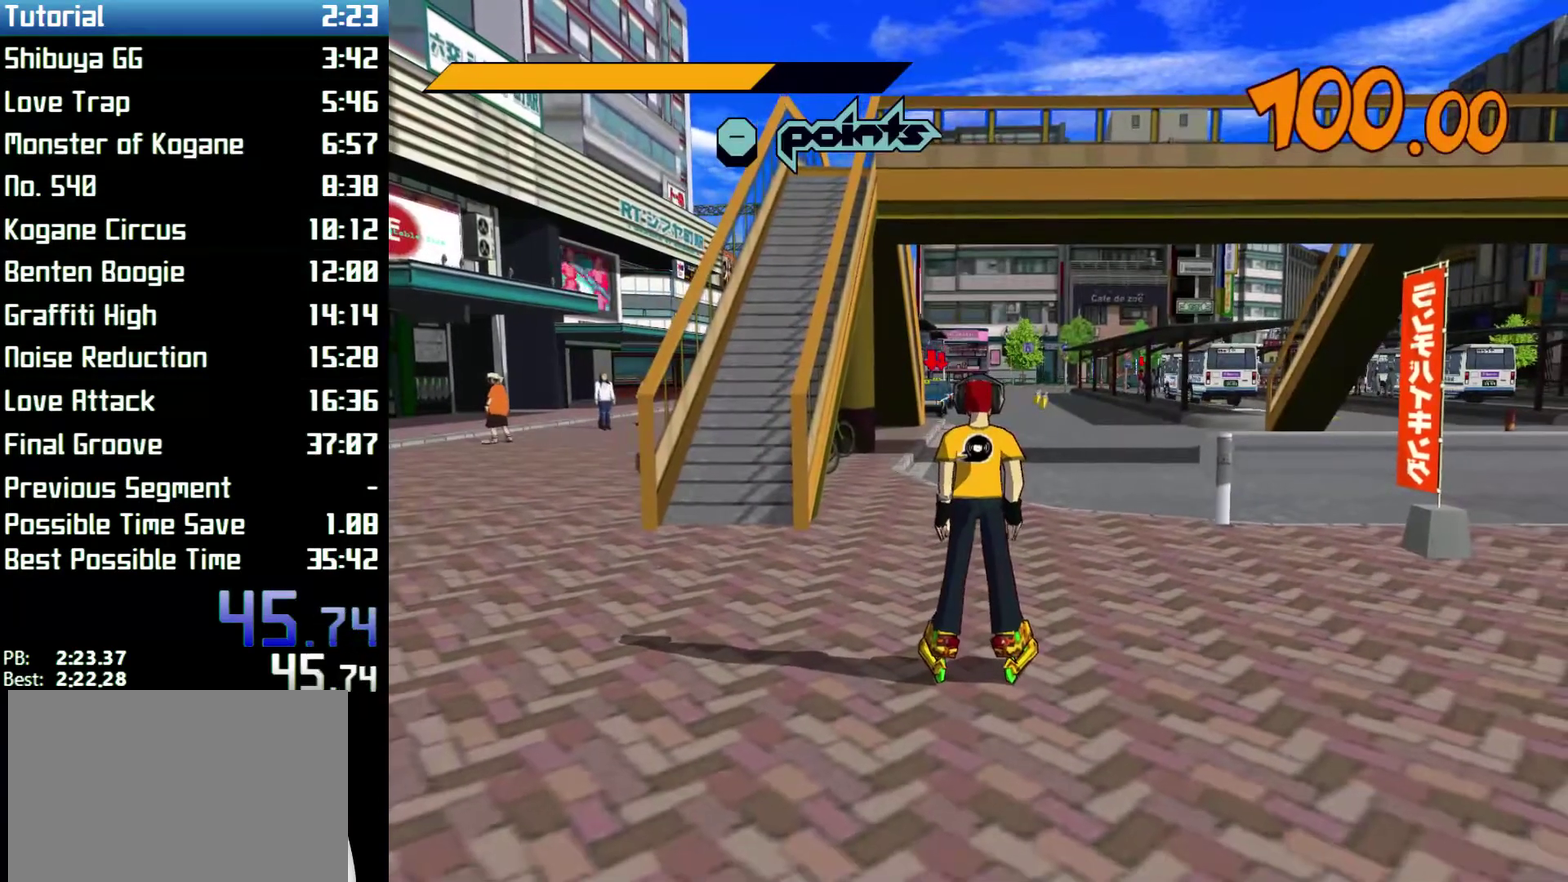
{"buttons": ["R2"], "left_stick": "up", "right_stick": "center", "events": [[200, "R2", "down"]]}
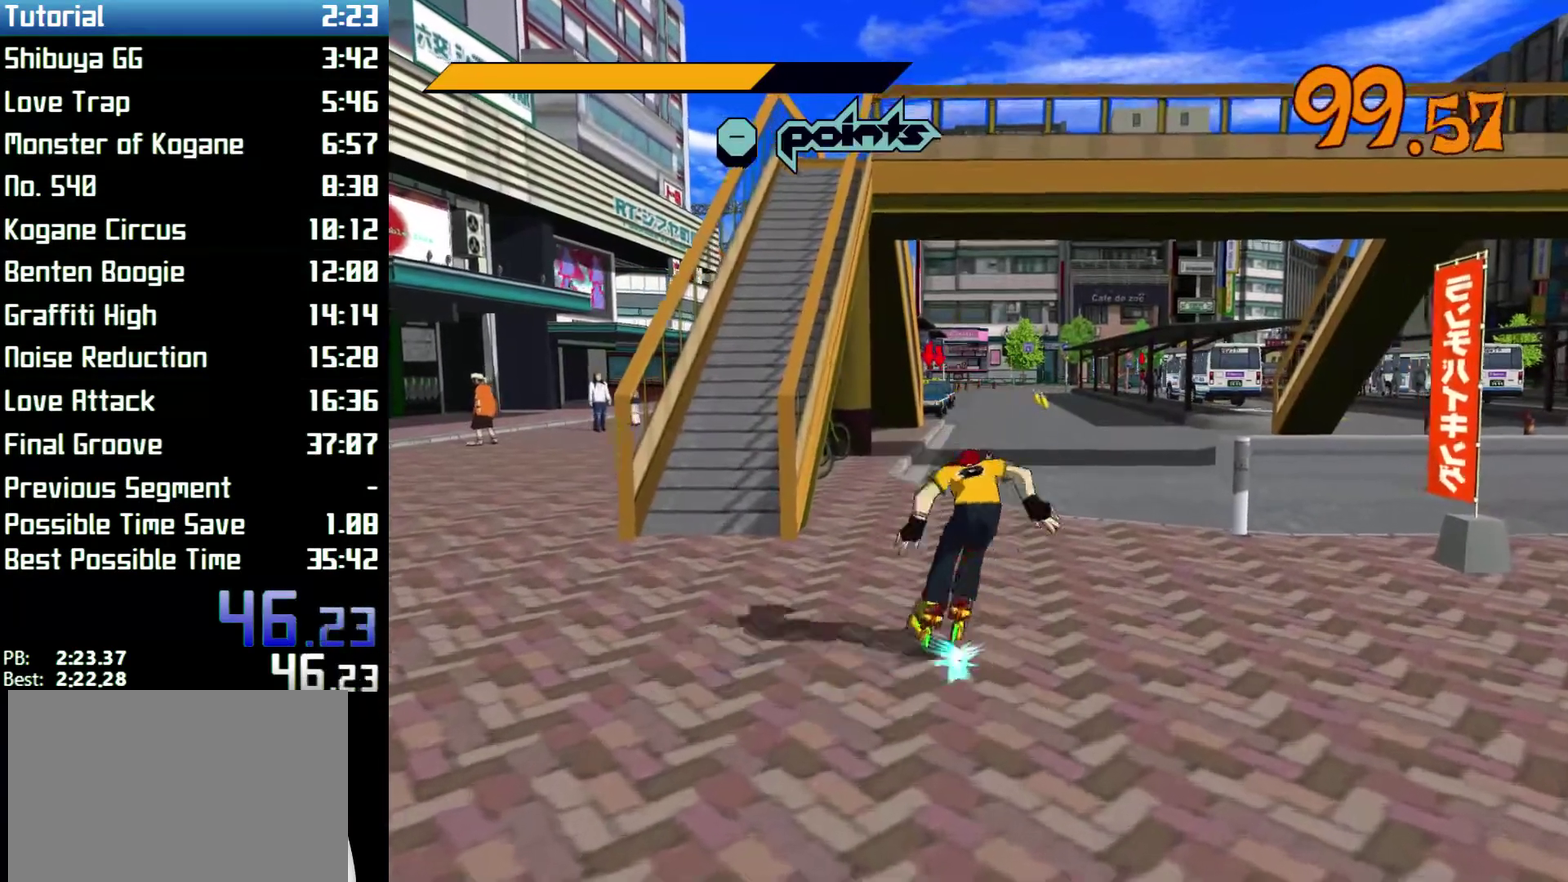
{"buttons": ["R2"], "left_stick": "up", "right_stick": "center"}
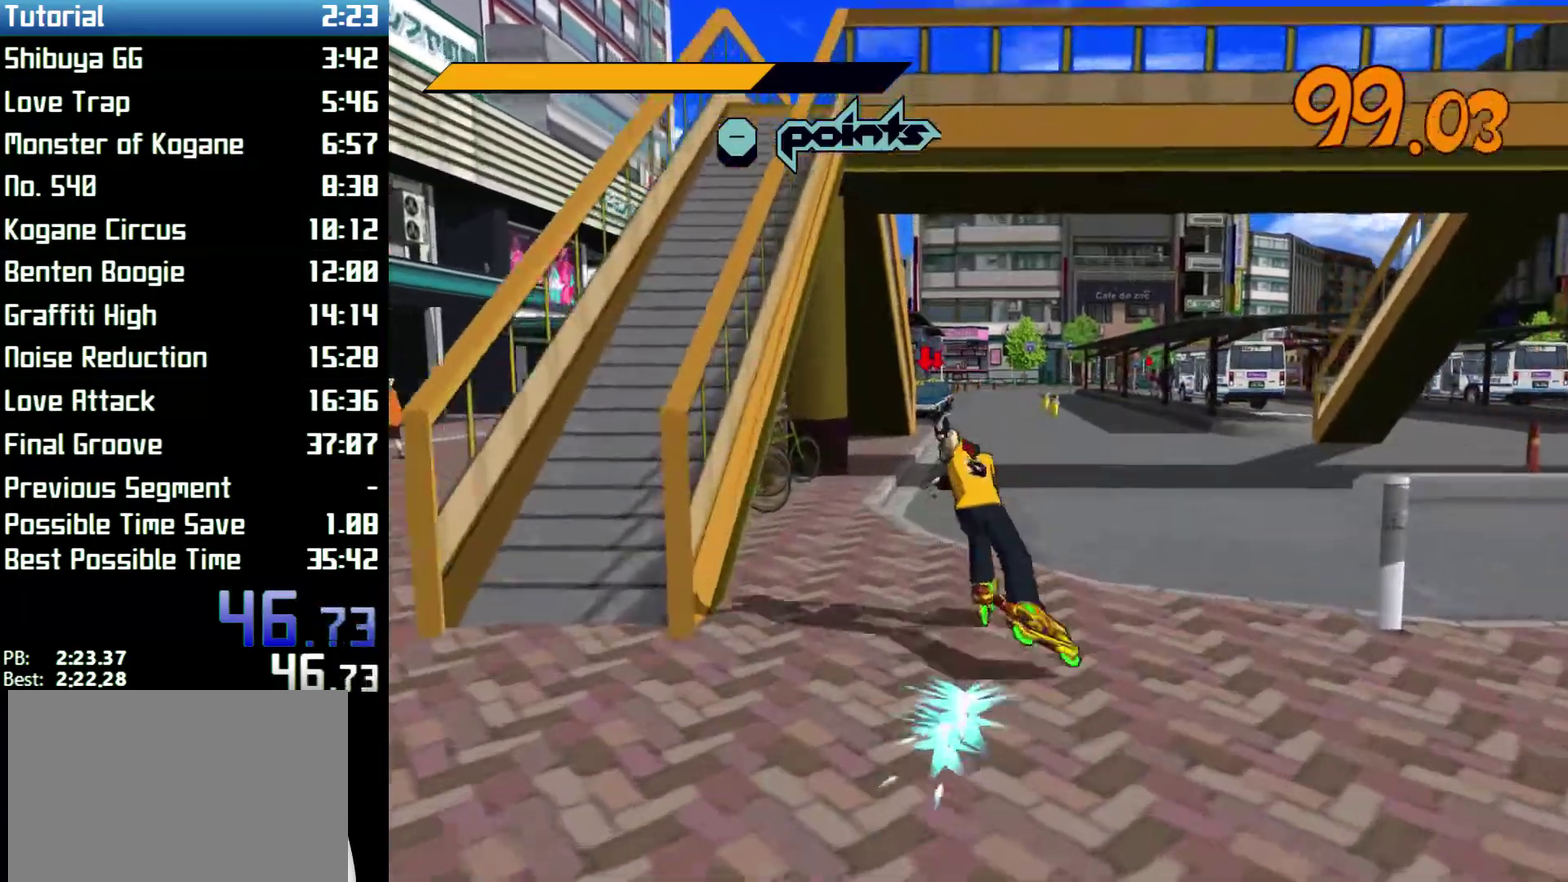
{"buttons": ["A", "R2"], "left_stick": "up", "right_stick": "center", "events": [[367, "A", "down"]]}
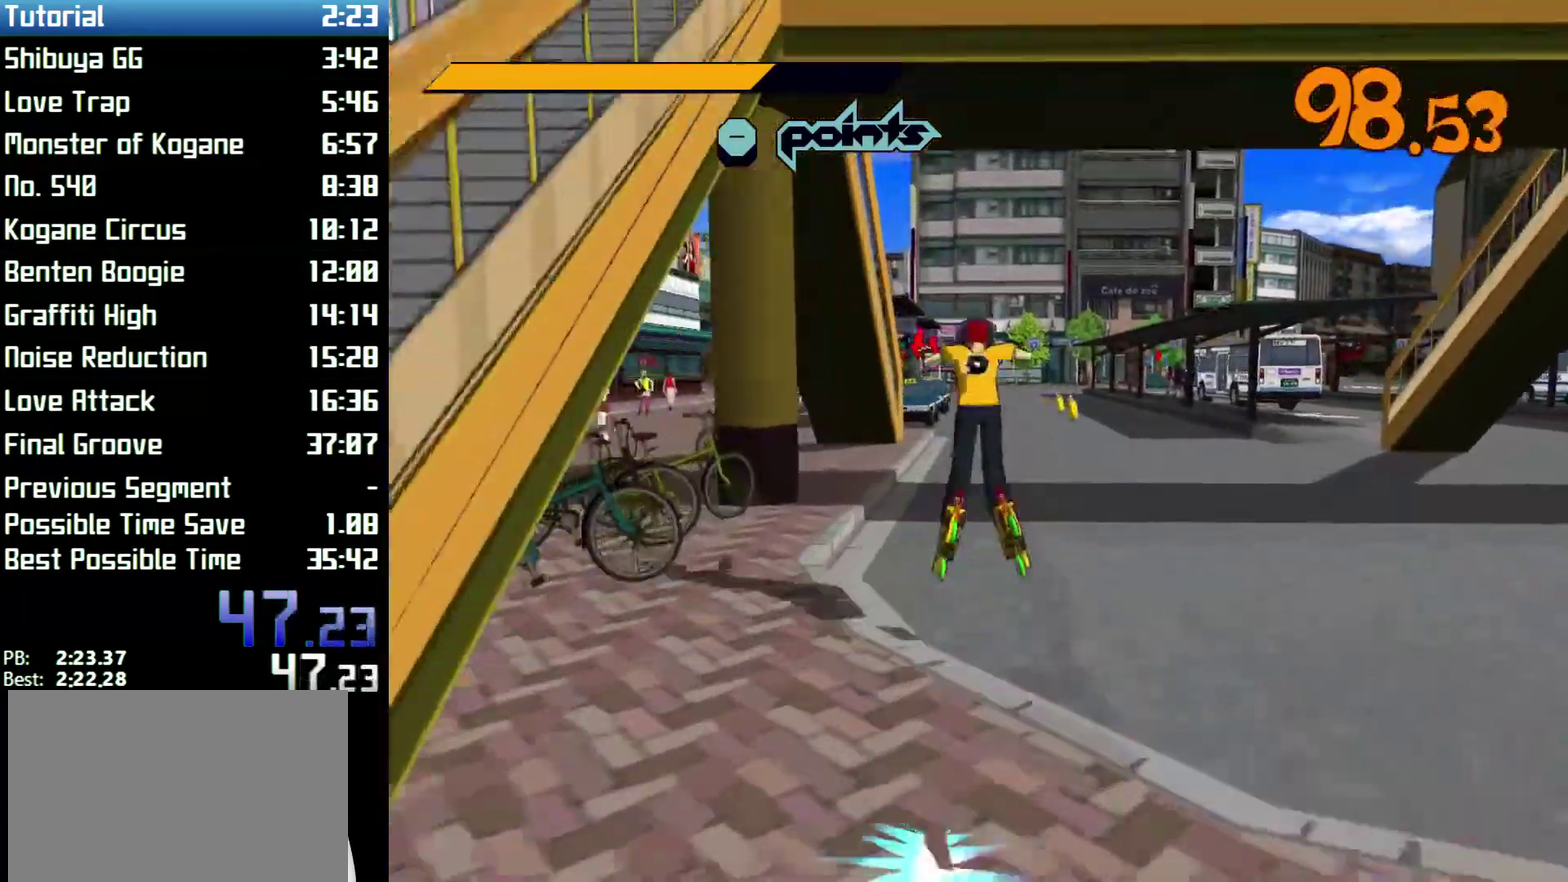
{"buttons": ["A", "R2"], "left_stick": "up", "right_stick": "center", "events": [[33, "left_stick", "up-right"], [267, "left_stick", "up"]]}
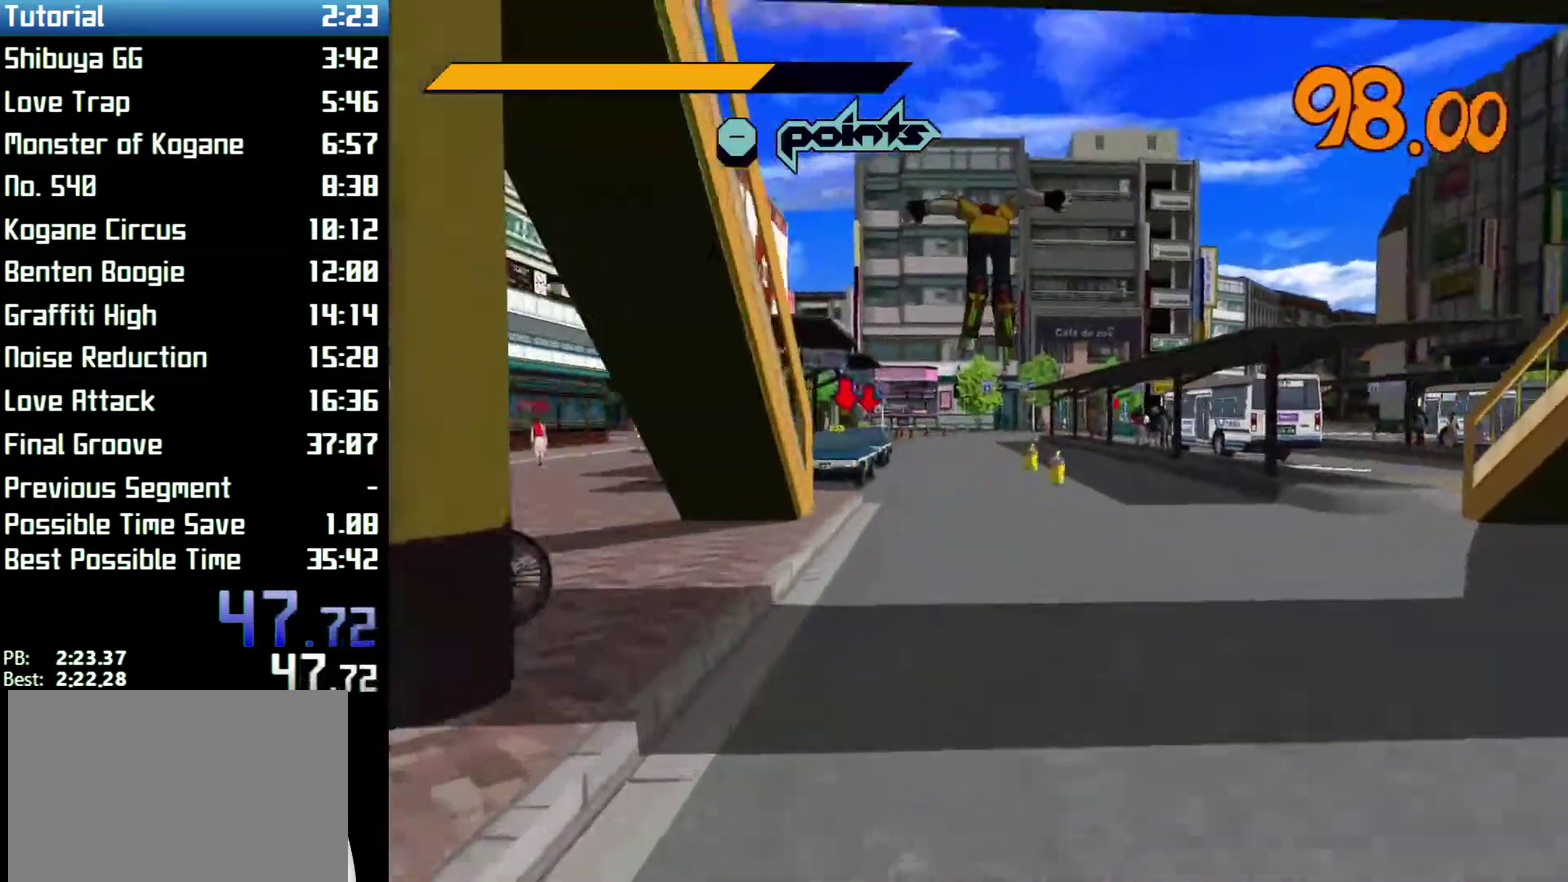
{"buttons": ["A", "R2"], "left_stick": "up", "right_stick": "center"}
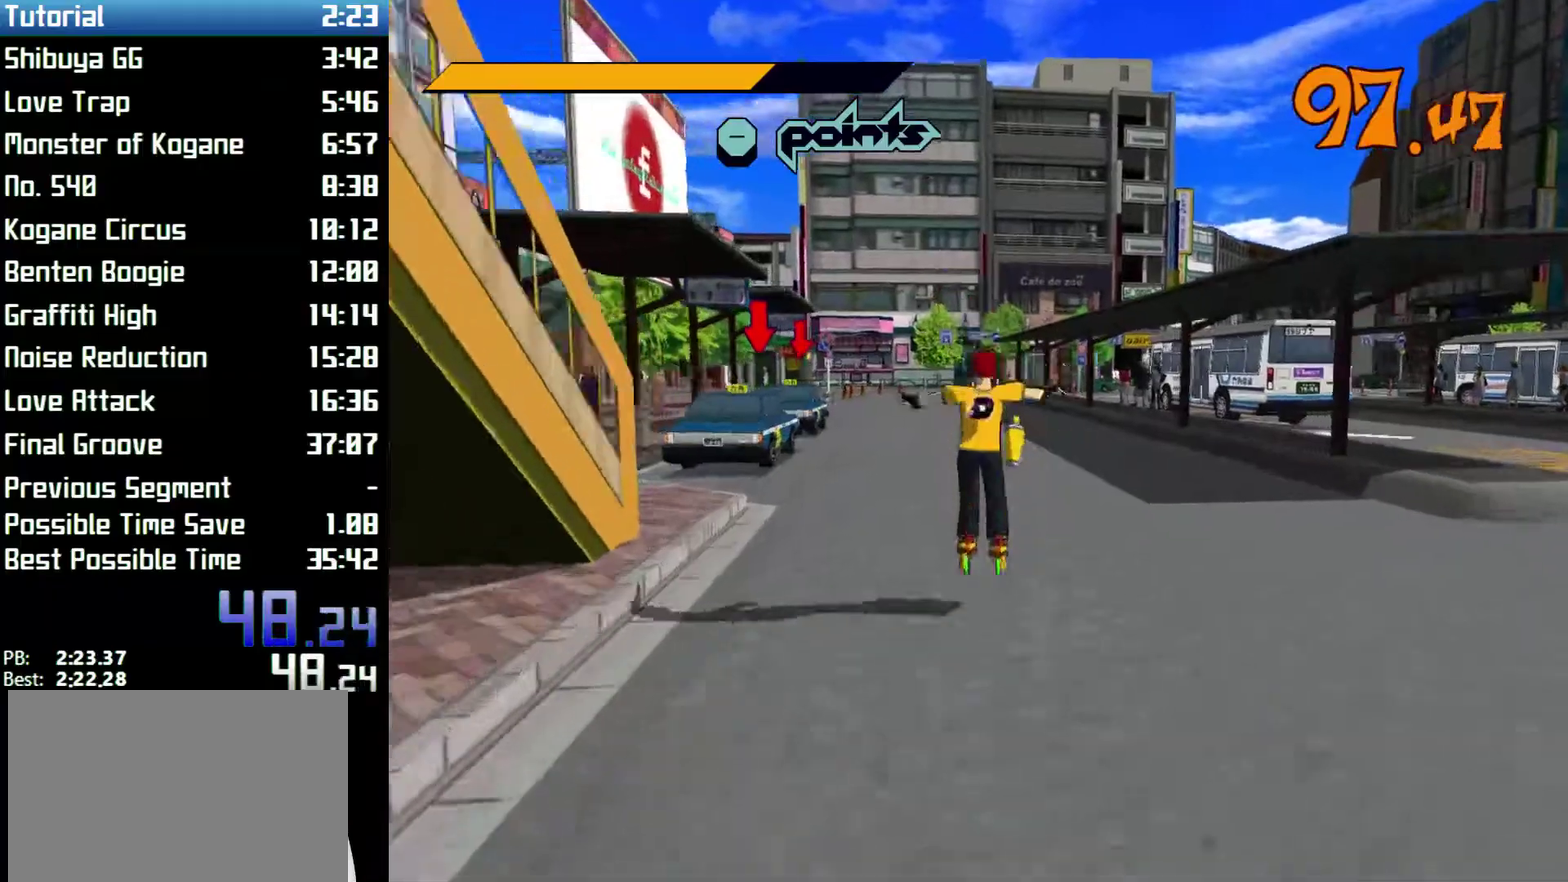
{"buttons": ["R2"], "left_stick": "up", "right_stick": "left", "events": [[33, "R2", "up"], [67, "A", "up"], [233, "R2", "down"], [400, "right_stick", "left"]]}
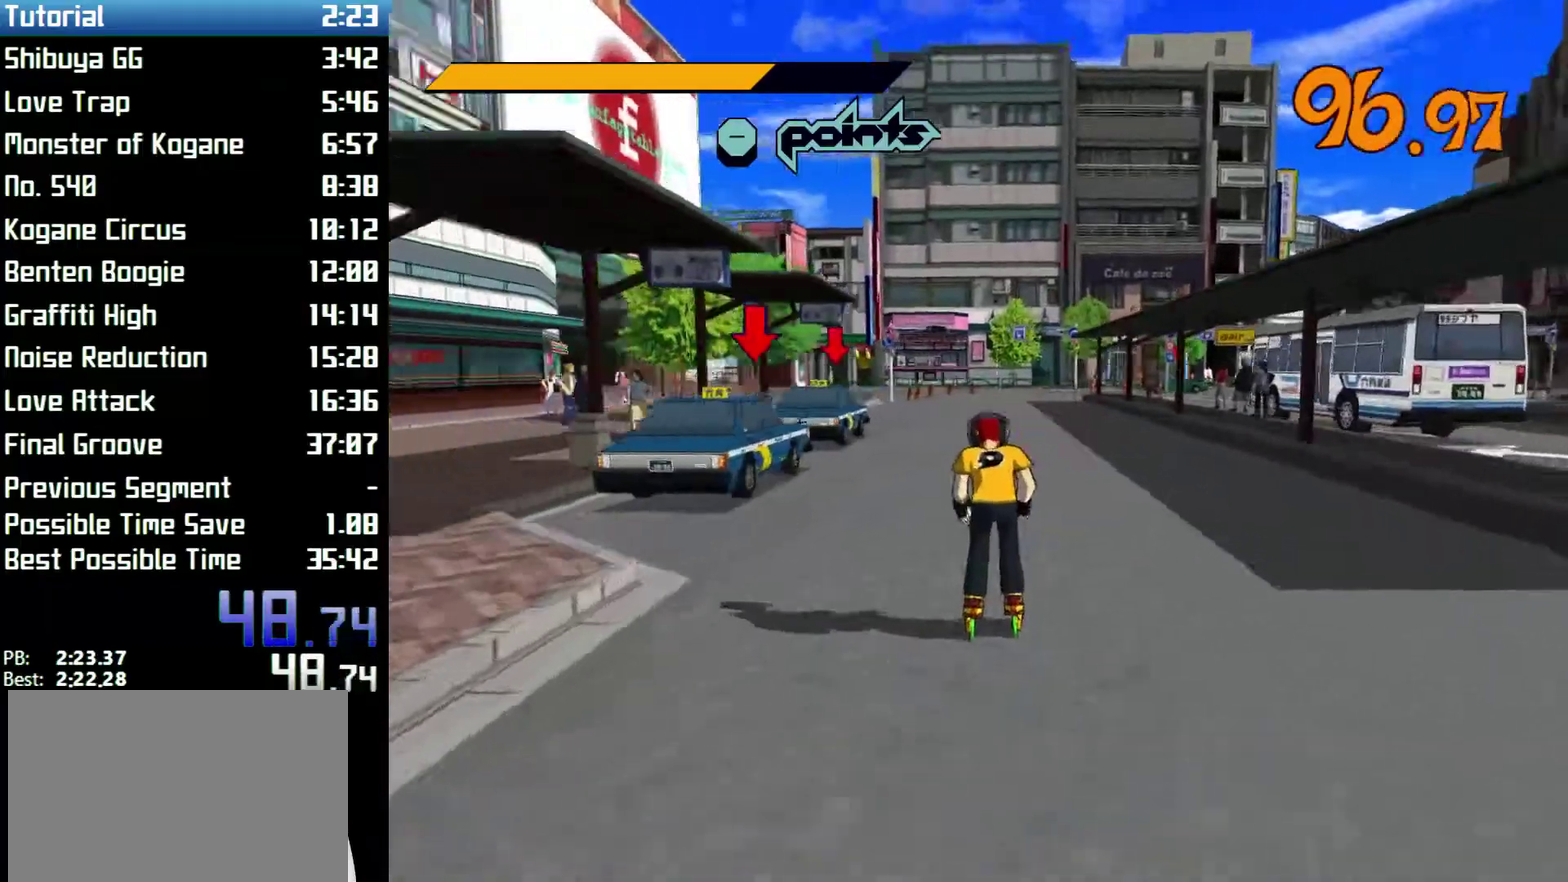
{"buttons": ["R2"], "left_stick": "up", "right_stick": "center", "events": [[67, "right_stick", "center"]]}
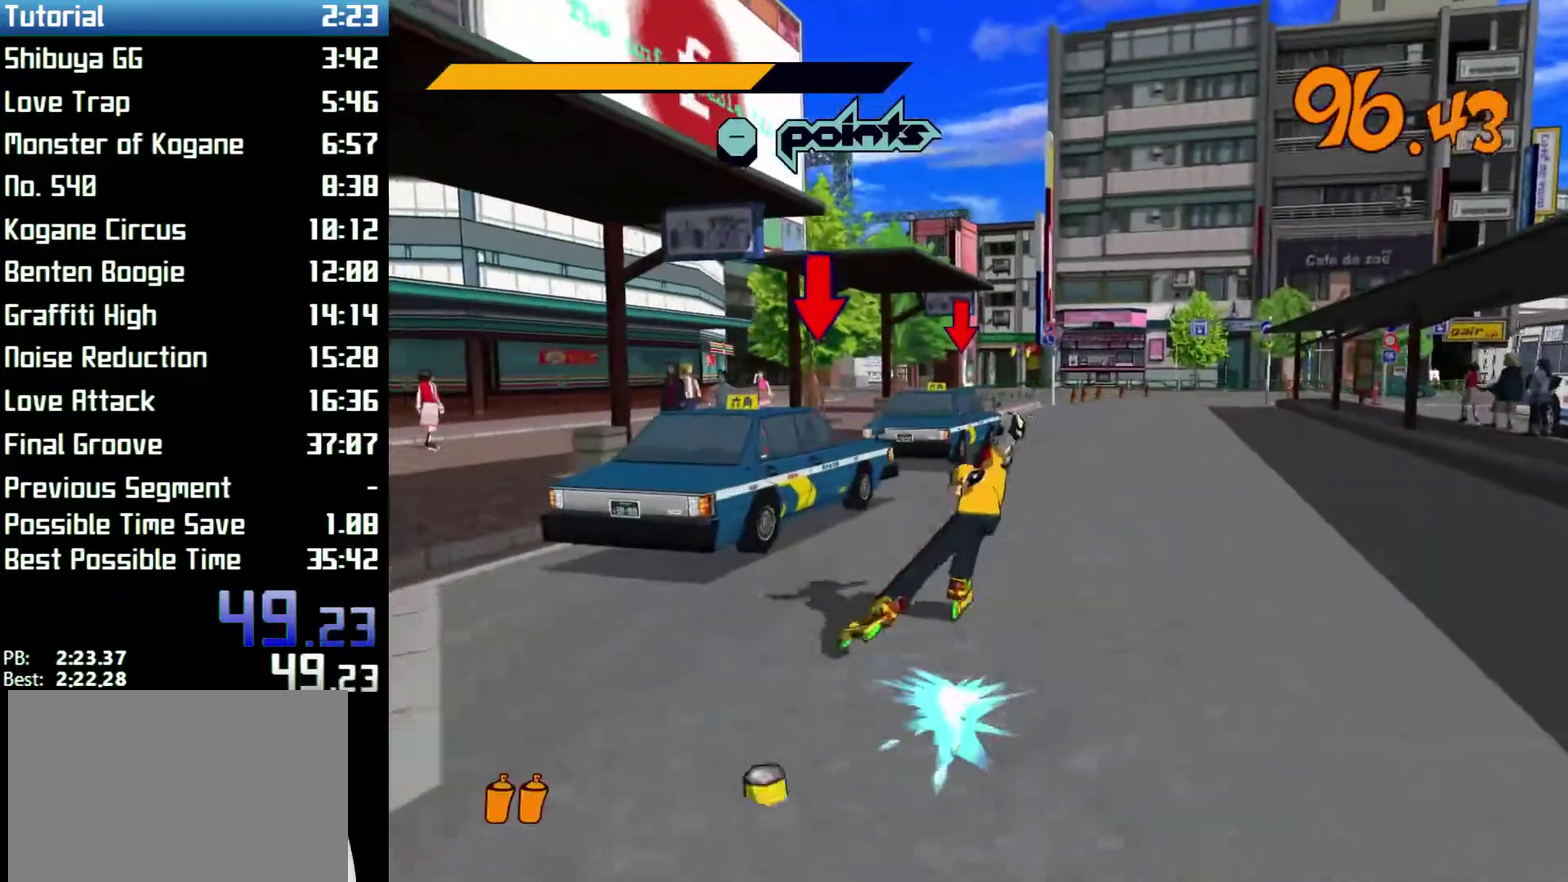
{"buttons": ["A", "L2", "R2"], "left_stick": "up", "right_stick": "center"}
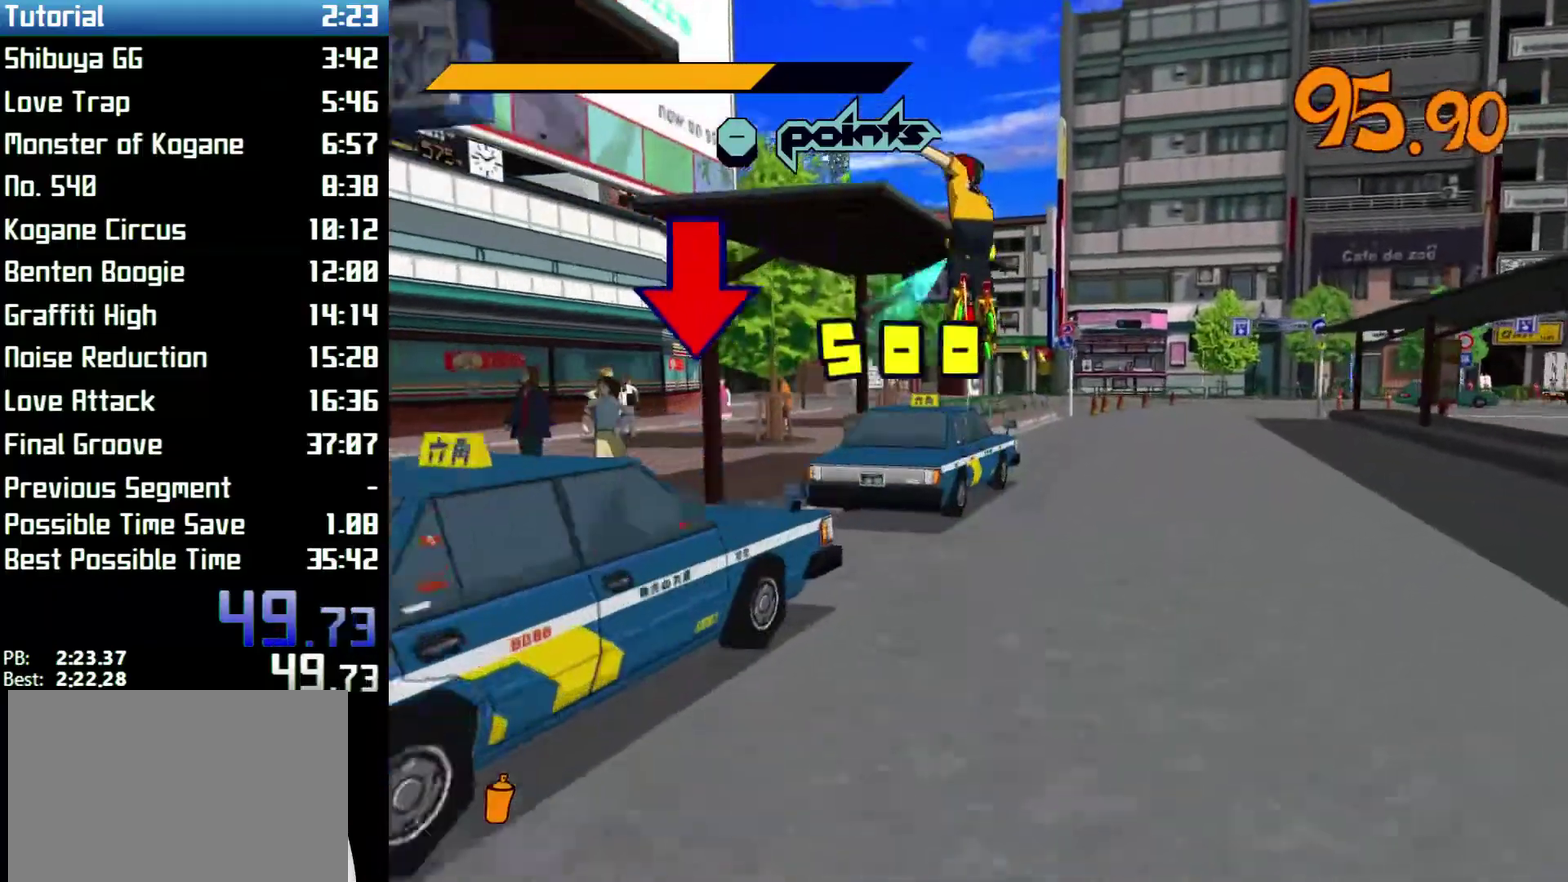
{"buttons": ["L2"], "left_stick": "up", "right_stick": "center"}
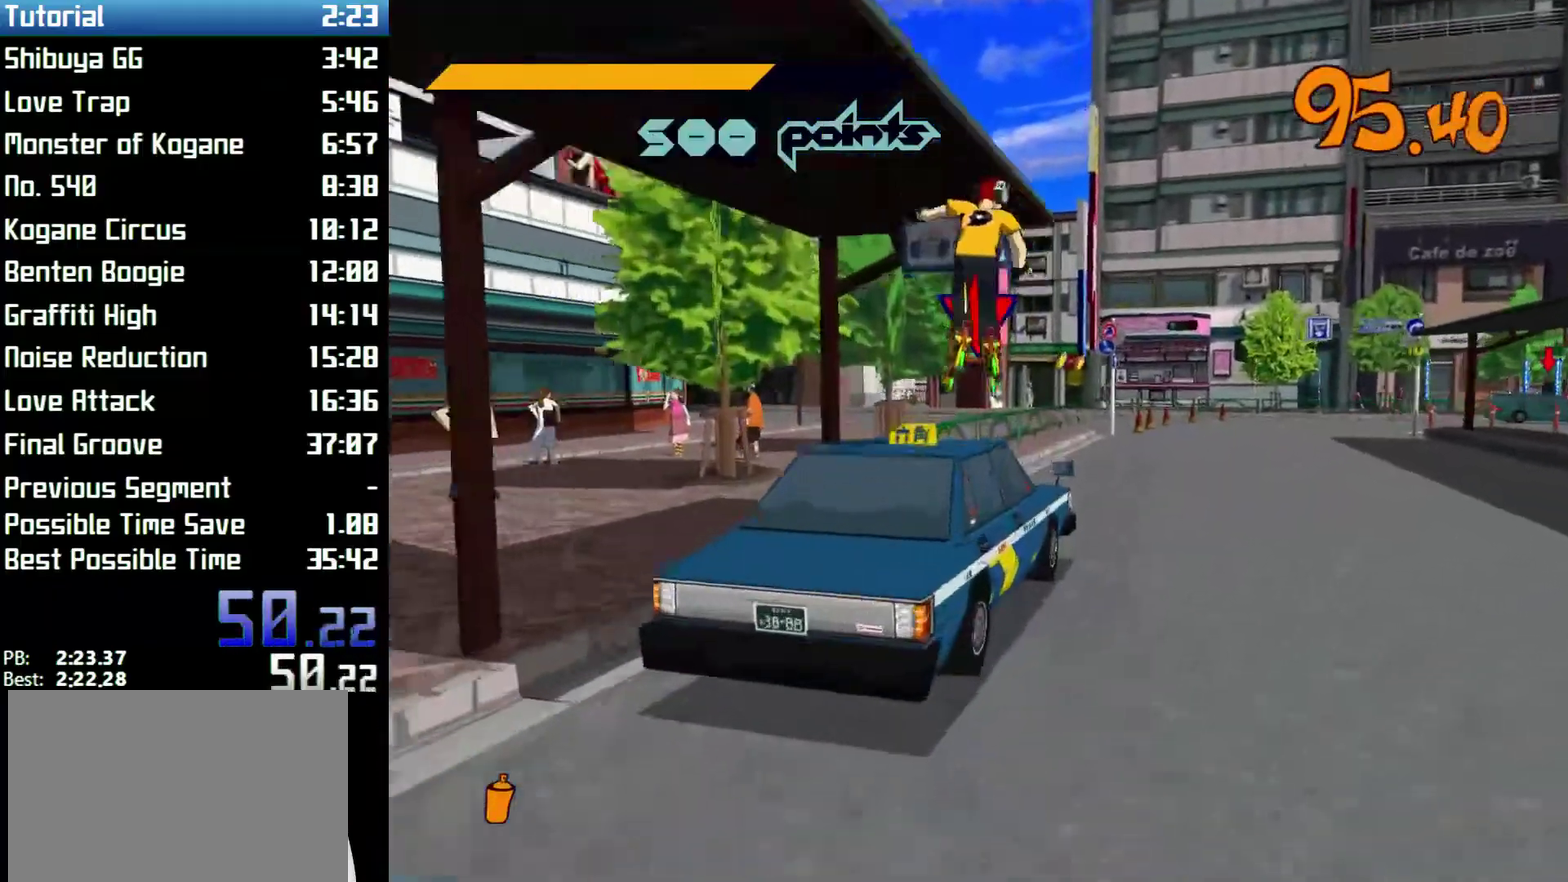
{"buttons": ["A", "R2"], "left_stick": "up-right", "right_stick": "center"}
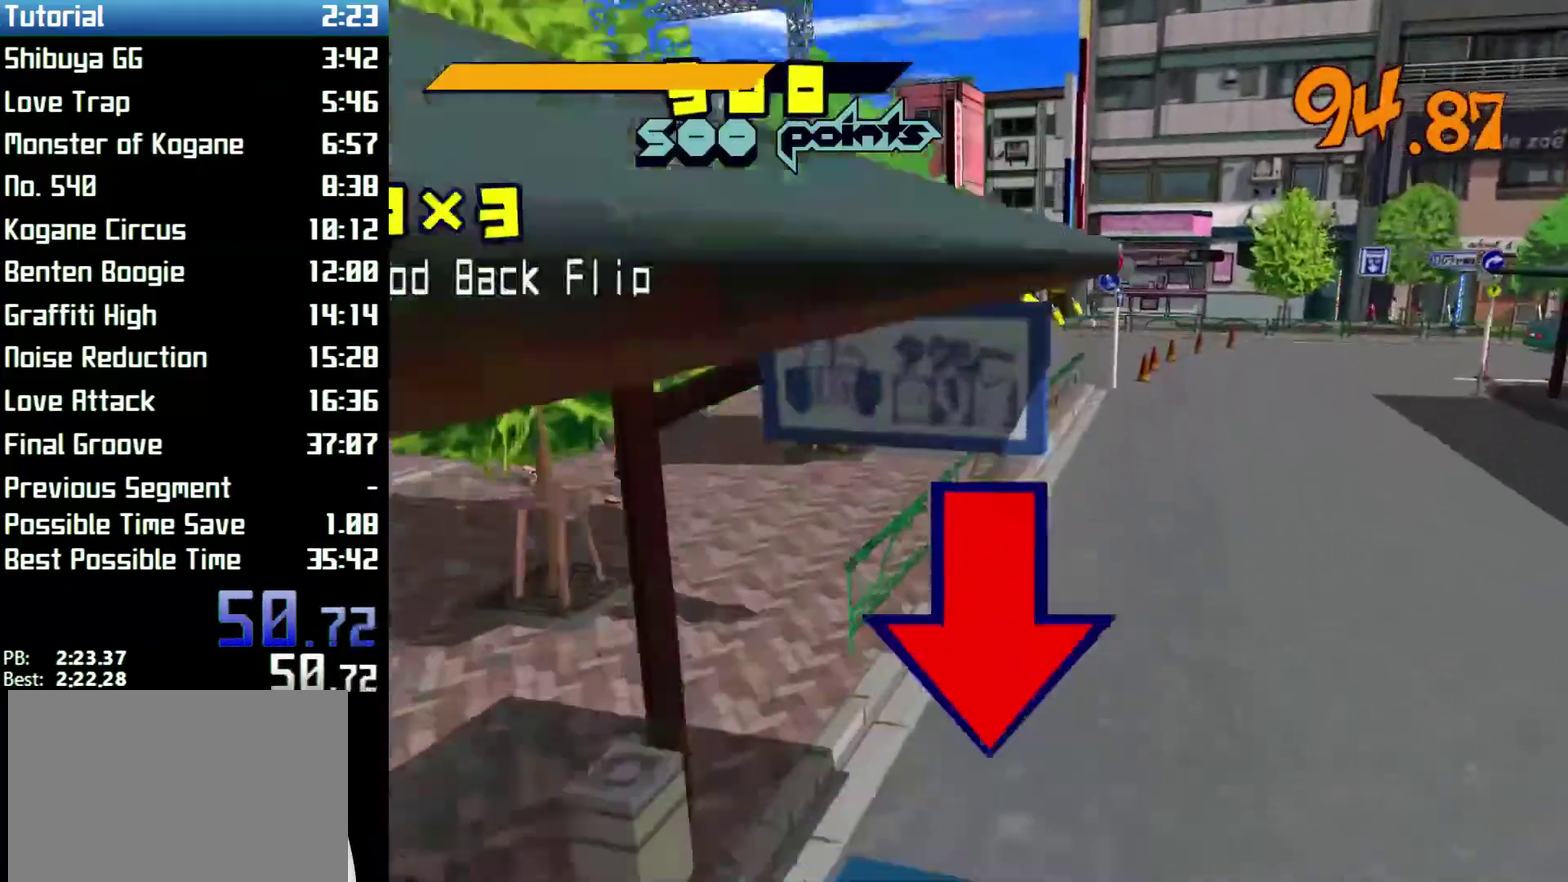
{"buttons": ["R2"], "left_stick": "up", "right_stick": "center", "events": [[67, "A", "up"], [100, "left_stick", "up"]]}
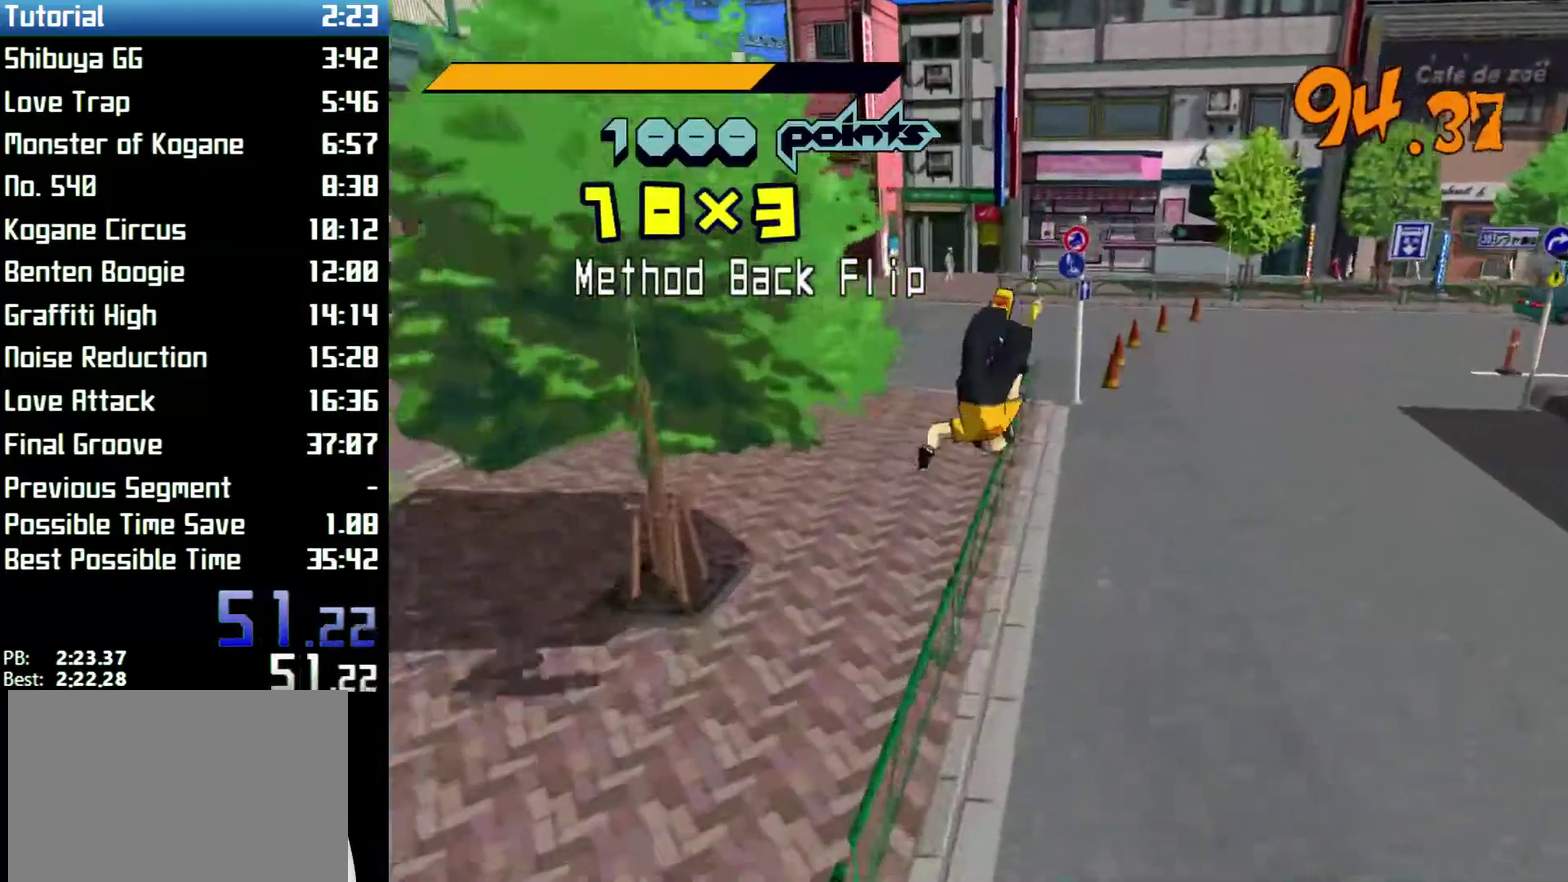
{"buttons": ["R2"], "left_stick": "right", "right_stick": "center", "events": [[333, "left_stick", "right"]]}
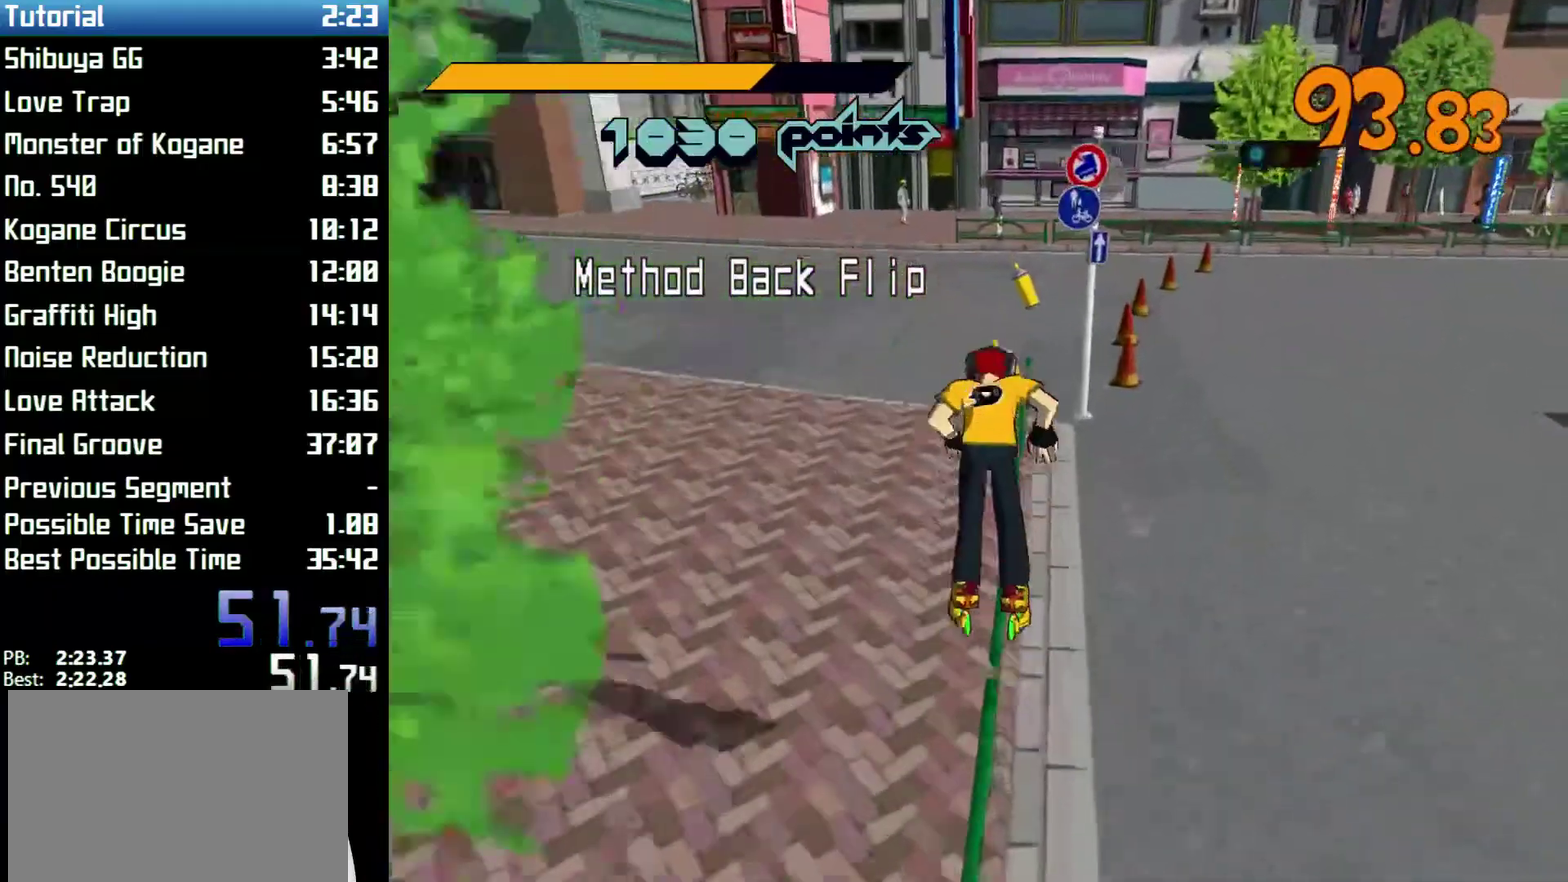
{"buttons": ["A", "R2"], "left_stick": "right", "right_stick": "center", "events": [[433, "A", "down"]]}
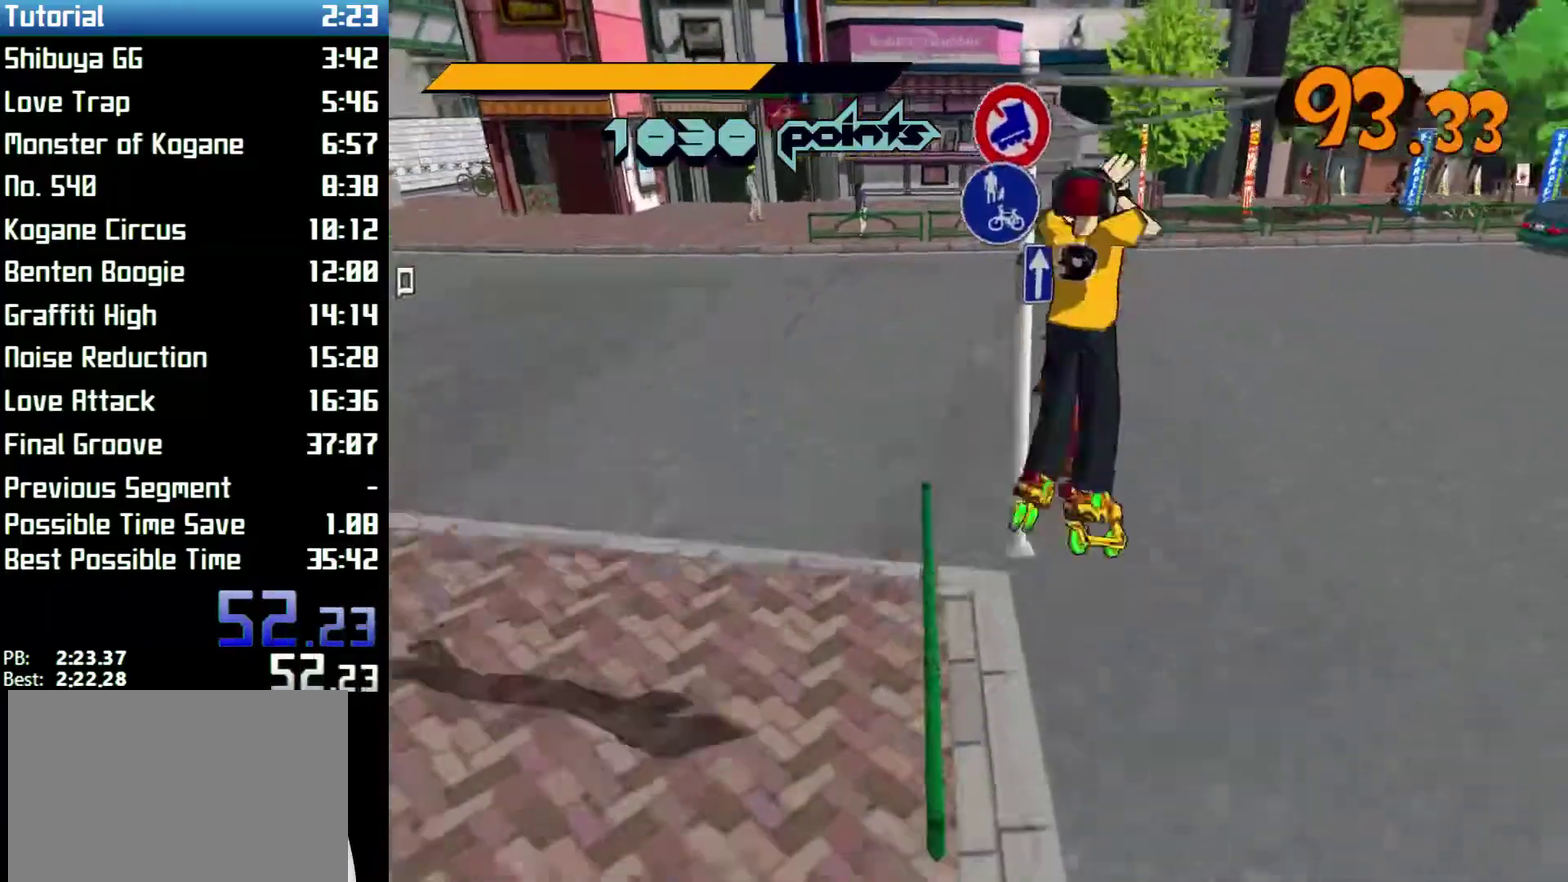
{"buttons": ["R2"], "left_stick": "left", "right_stick": "center", "events": [[100, "A", "up"], [467, "left_stick", "left"]]}
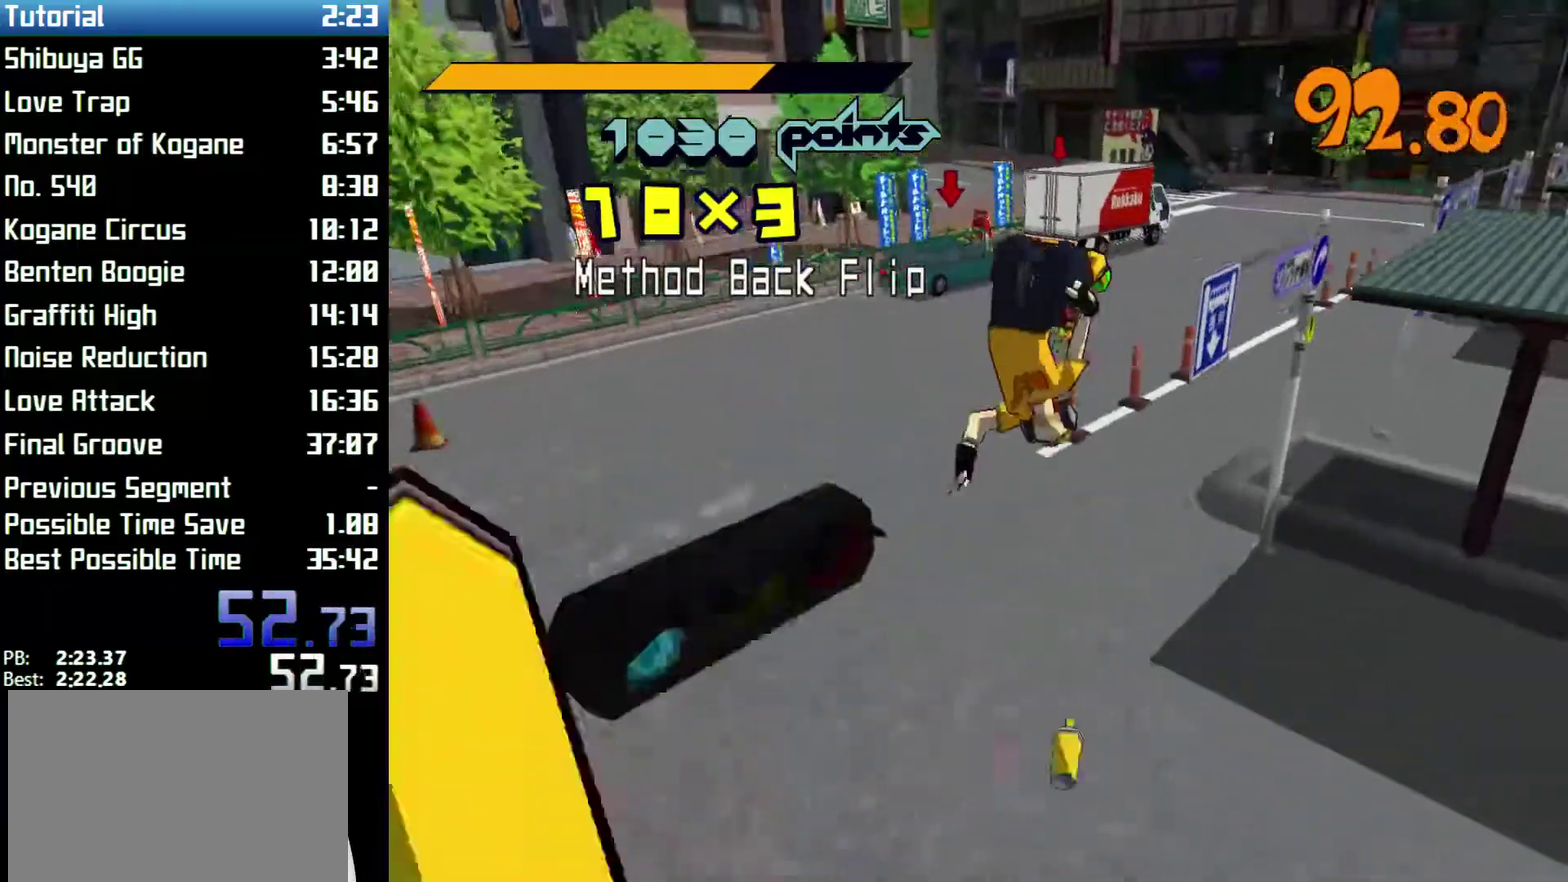
{"buttons": ["R2"], "left_stick": "up", "right_stick": "center", "events": [[400, "left_stick", "up"]]}